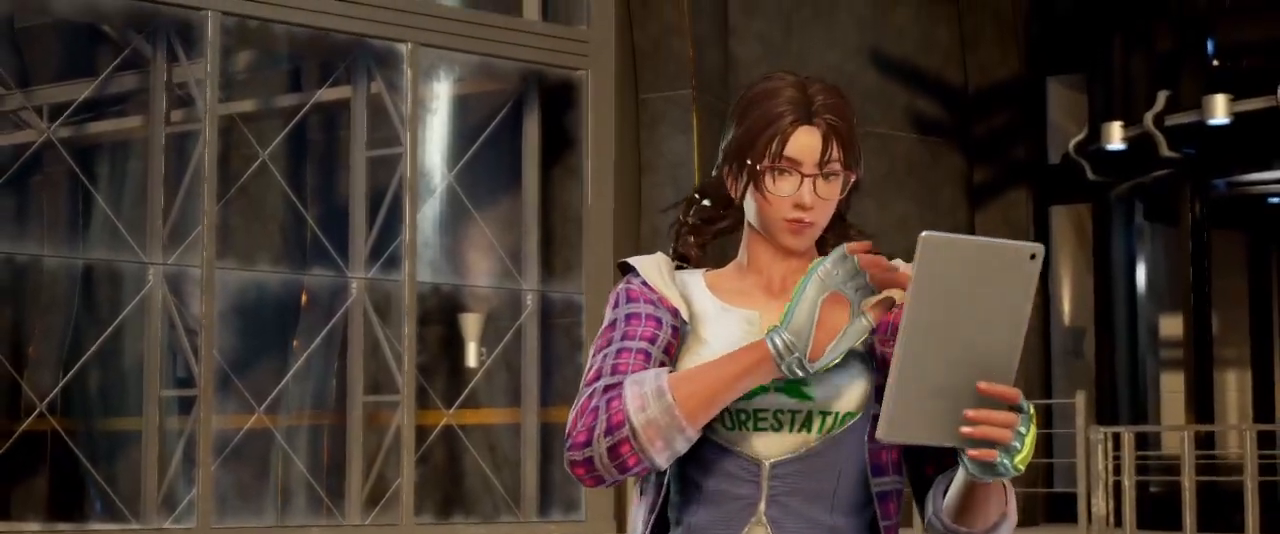
Gameplay with a controller (arcade stick); each line is a JSON object with the inputs held at the frame after it. "events" lists button and stick changes between this image and that frame as [ms after this image, input, new state], when the widget could be followed in between. Not read: L3 R3.
{"buttons": [], "left_stick": "center", "events": [[100, "CIRCLE", "down"], [217, "SQUARE", "down"], [283, "CIRCLE", "up"], [300, "SQUARE", "up"]]}
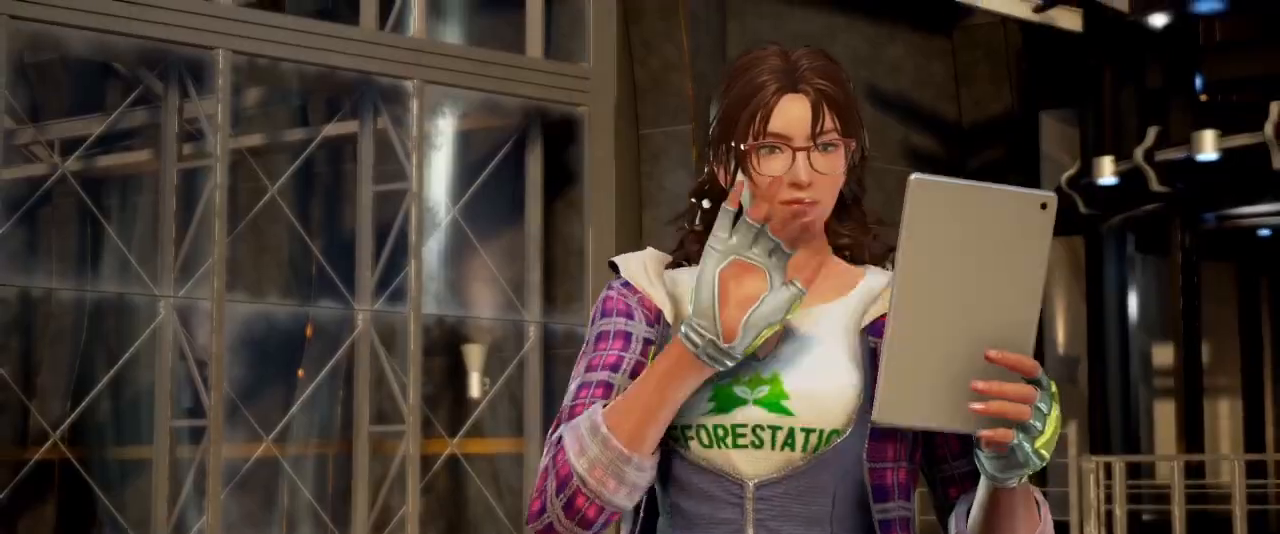
{"buttons": [], "left_stick": "center", "events": []}
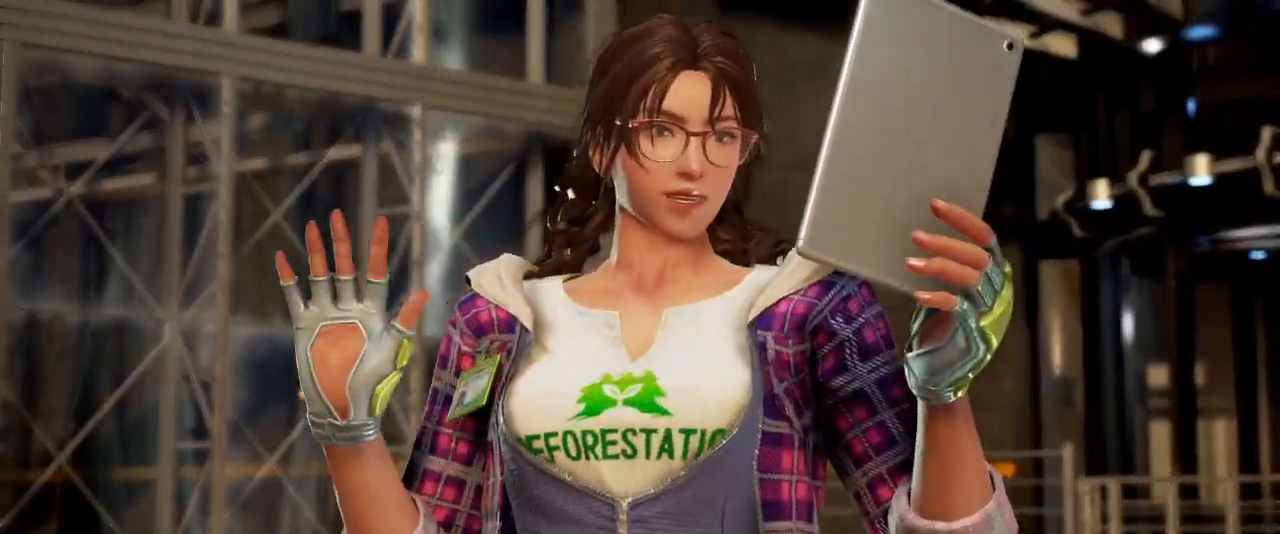
{"buttons": [], "left_stick": "center", "events": []}
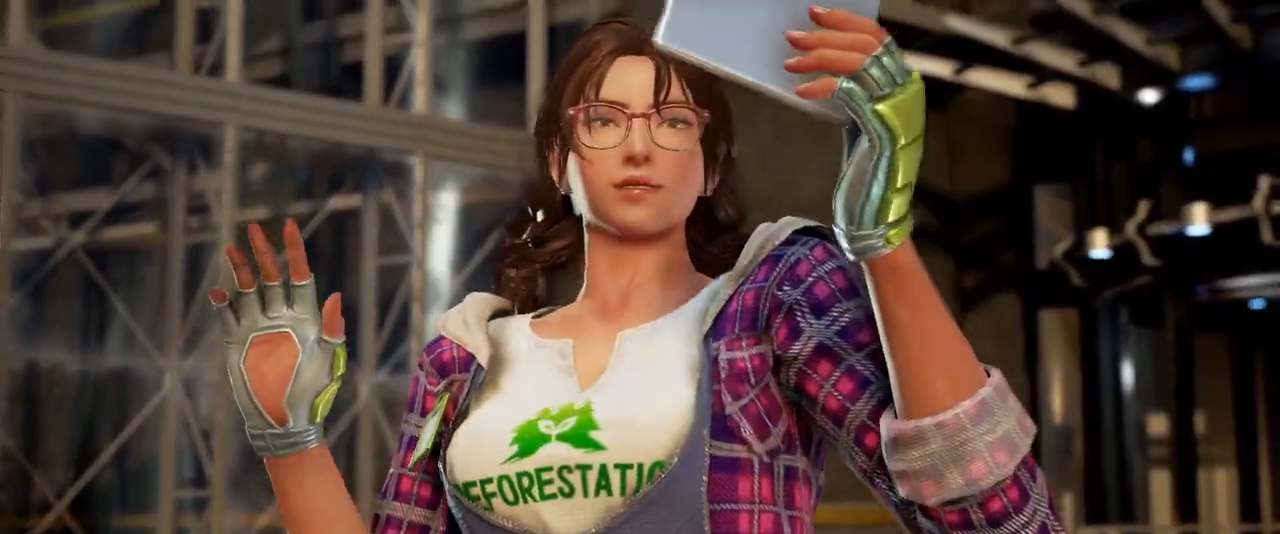
{"buttons": [], "left_stick": "center"}
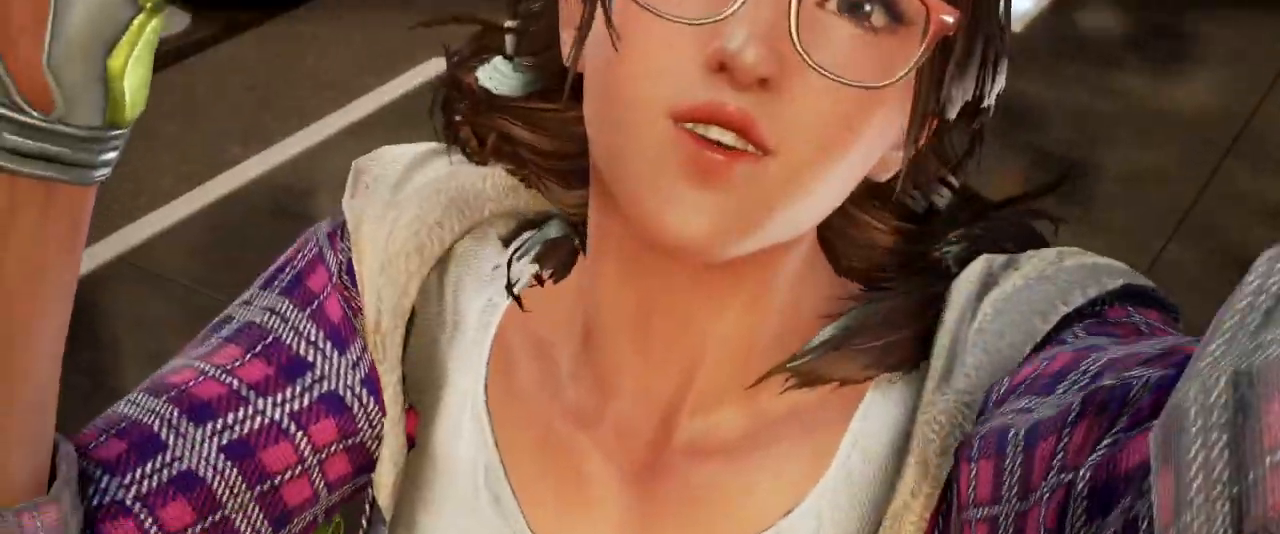
{"buttons": [], "left_stick": "center", "events": []}
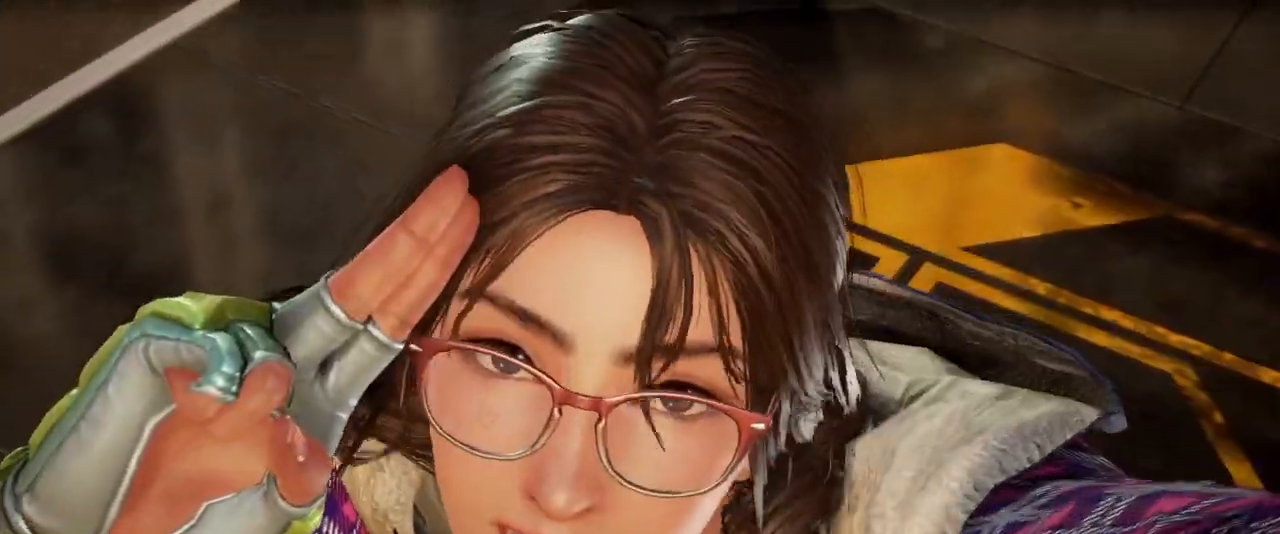
{"buttons": [], "left_stick": "center", "events": []}
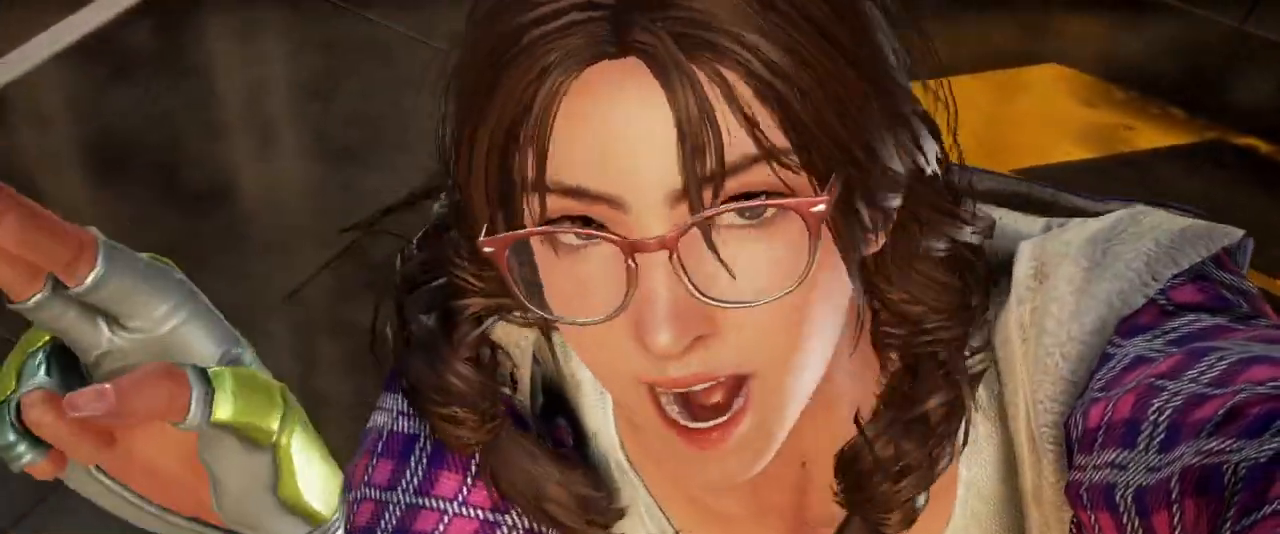
{"buttons": [], "left_stick": "center"}
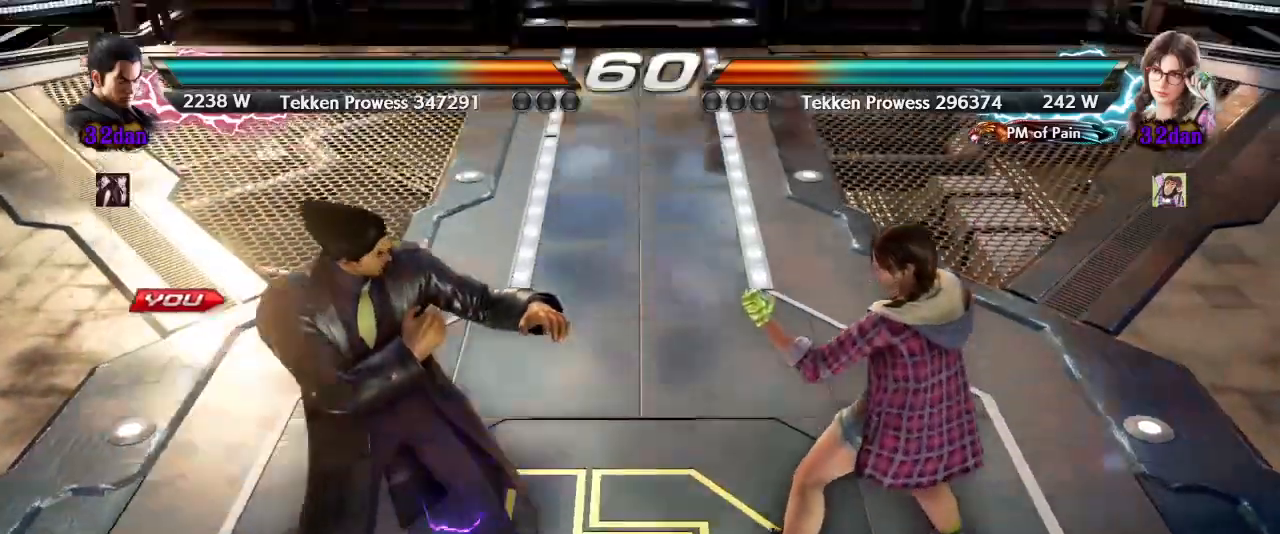
{"buttons": [], "left_stick": "center", "events": []}
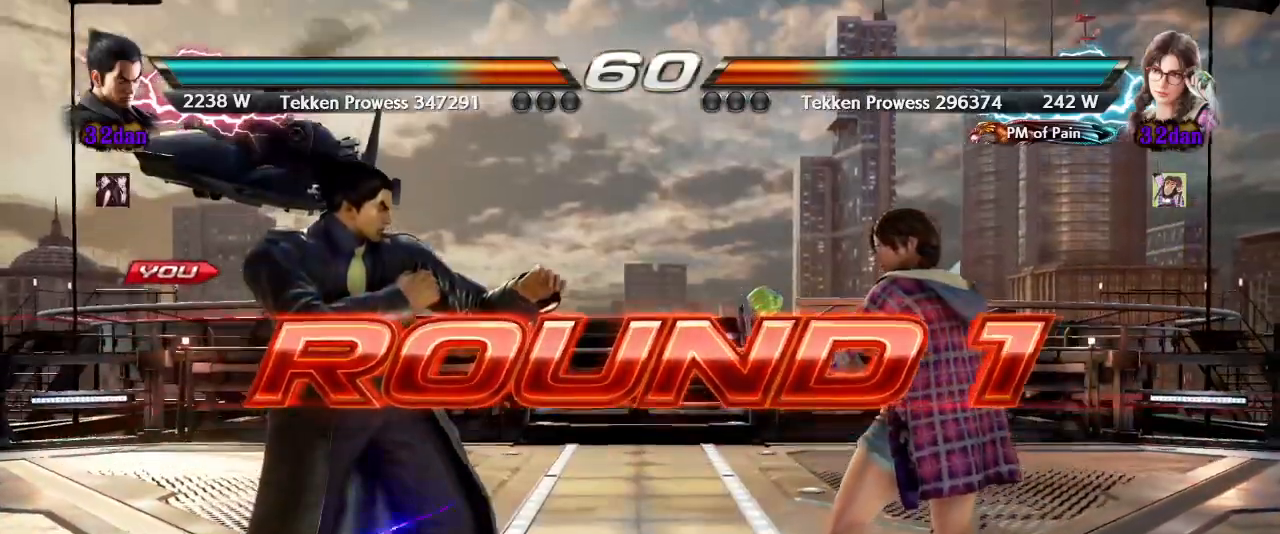
{"buttons": [], "left_stick": "center", "events": []}
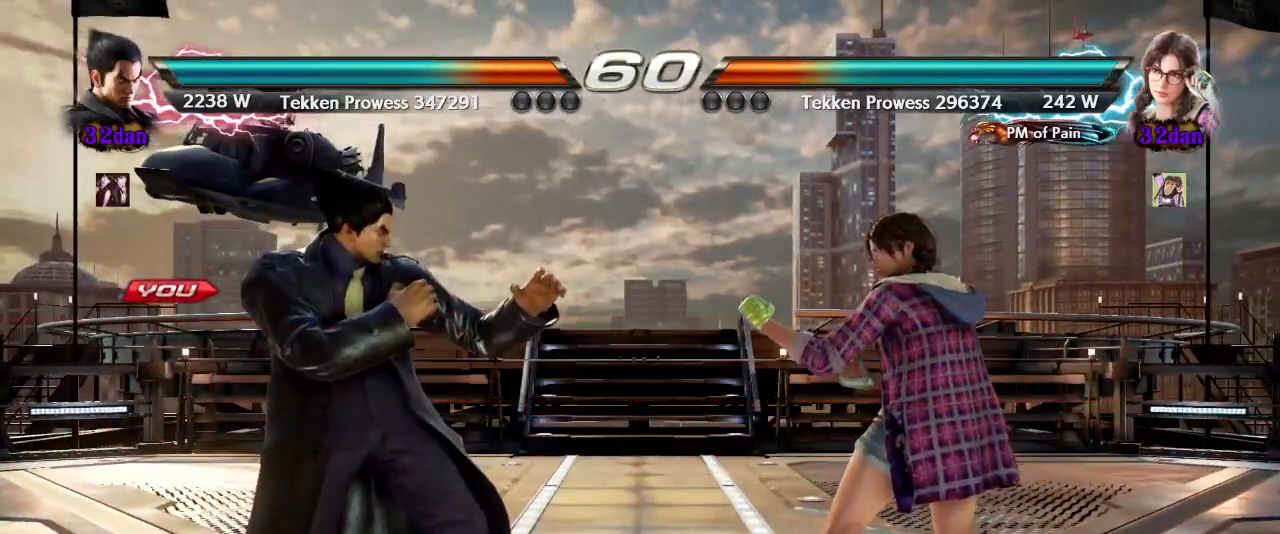
{"buttons": [], "left_stick": "center", "events": []}
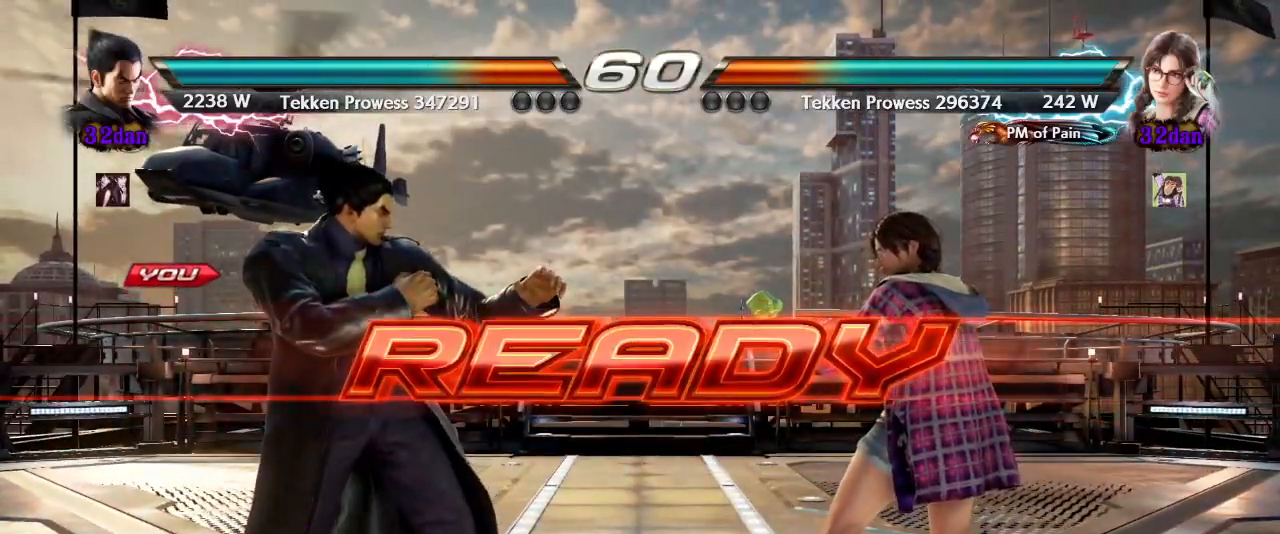
{"buttons": [], "left_stick": "center", "events": []}
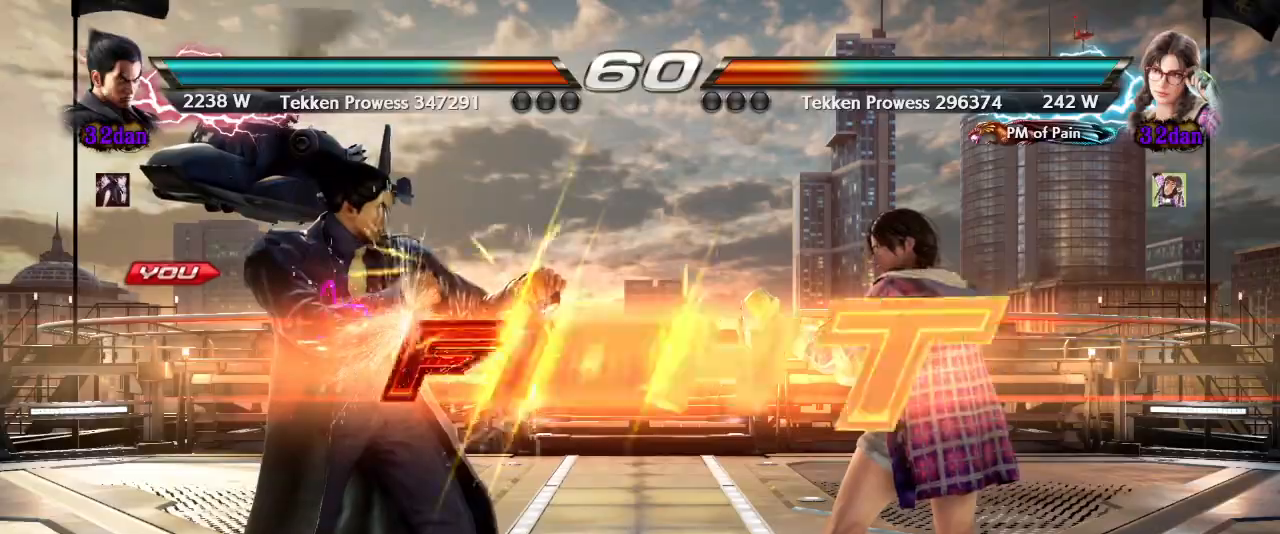
{"buttons": ["TRIANGLE"], "left_stick": "down", "events": [[483, "TRIANGLE", "down"], [483, "left_stick", "down"]]}
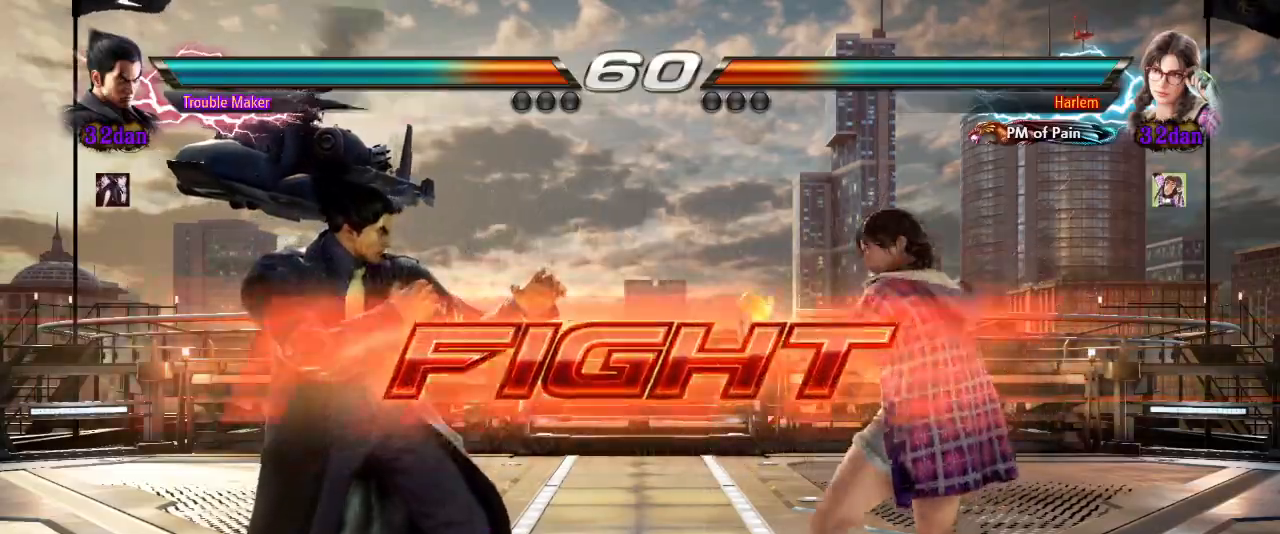
{"buttons": [], "left_stick": "left", "events": [[33, "TRIANGLE", "up"], [83, "left_stick", "center"], [500, "left_stick", "left"]]}
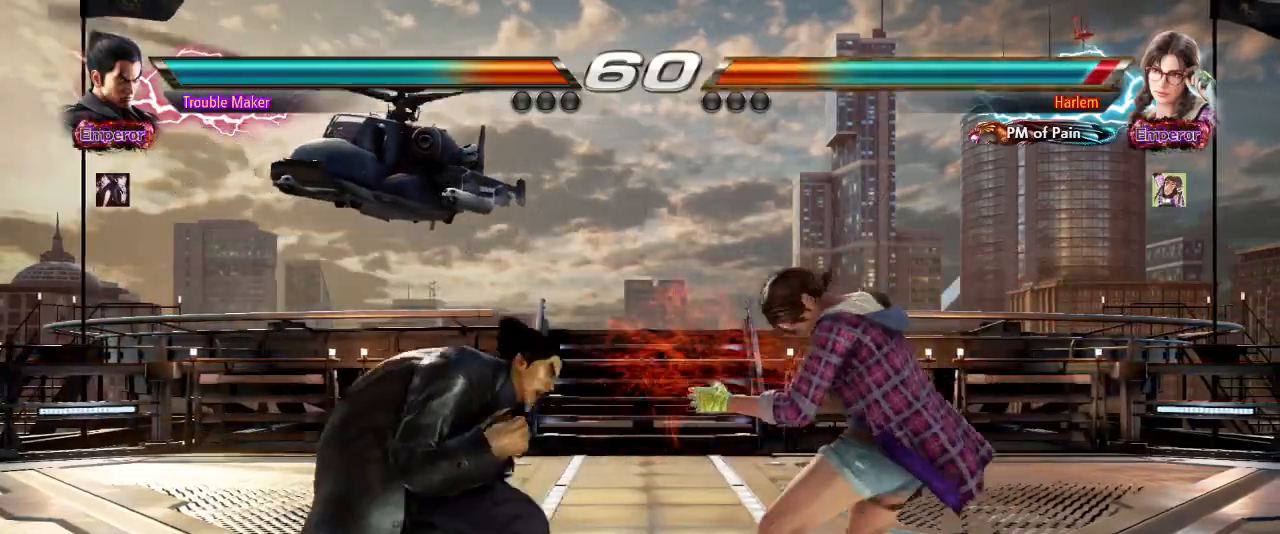
{"buttons": [], "left_stick": "left"}